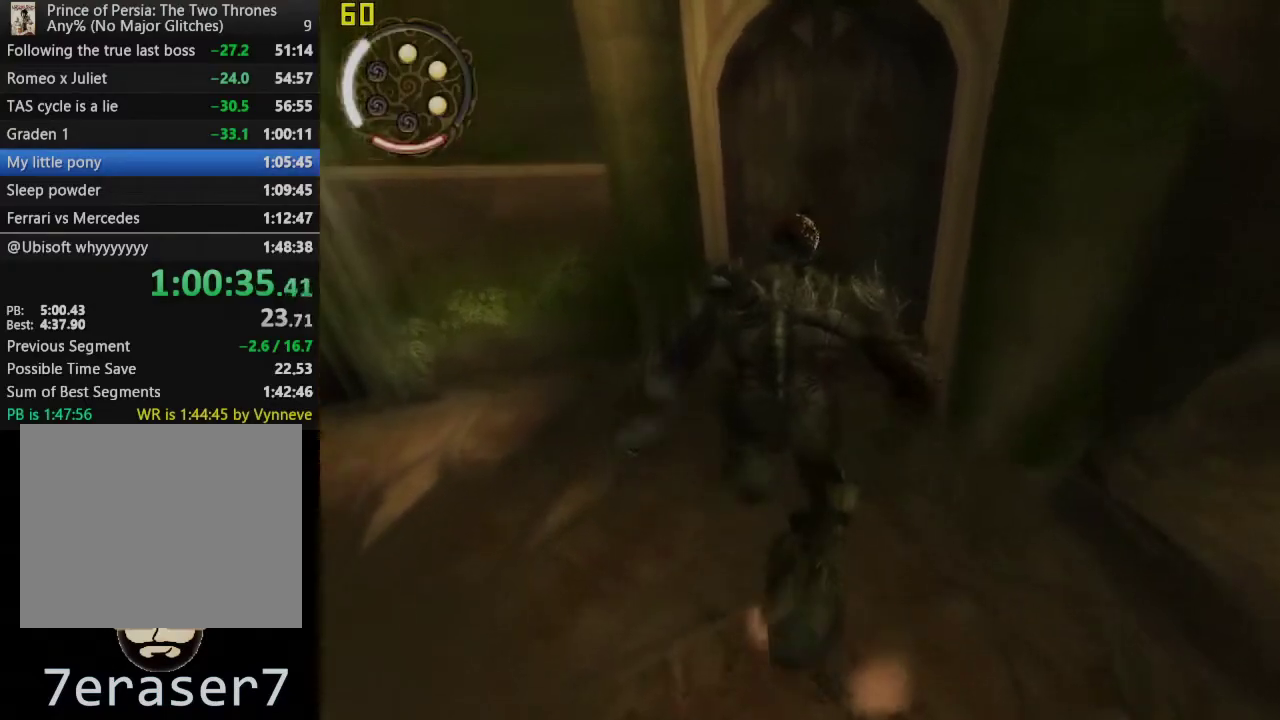
Gameplay with a controller (PlayStation layout); each line is a JSON object with the inputs held at the frame after it. "events" lists button and stick changes between this image and that frame as [ms after this image, input, new state], when the widget could be followed in between. This overlay highlights the sticks when they move; stick clicks (L3 R3) are not distinguishable. Not read: R1.
{"buttons": [], "left_stick": "right", "right_stick": "center", "events": [[233, "left_stick", "right"]]}
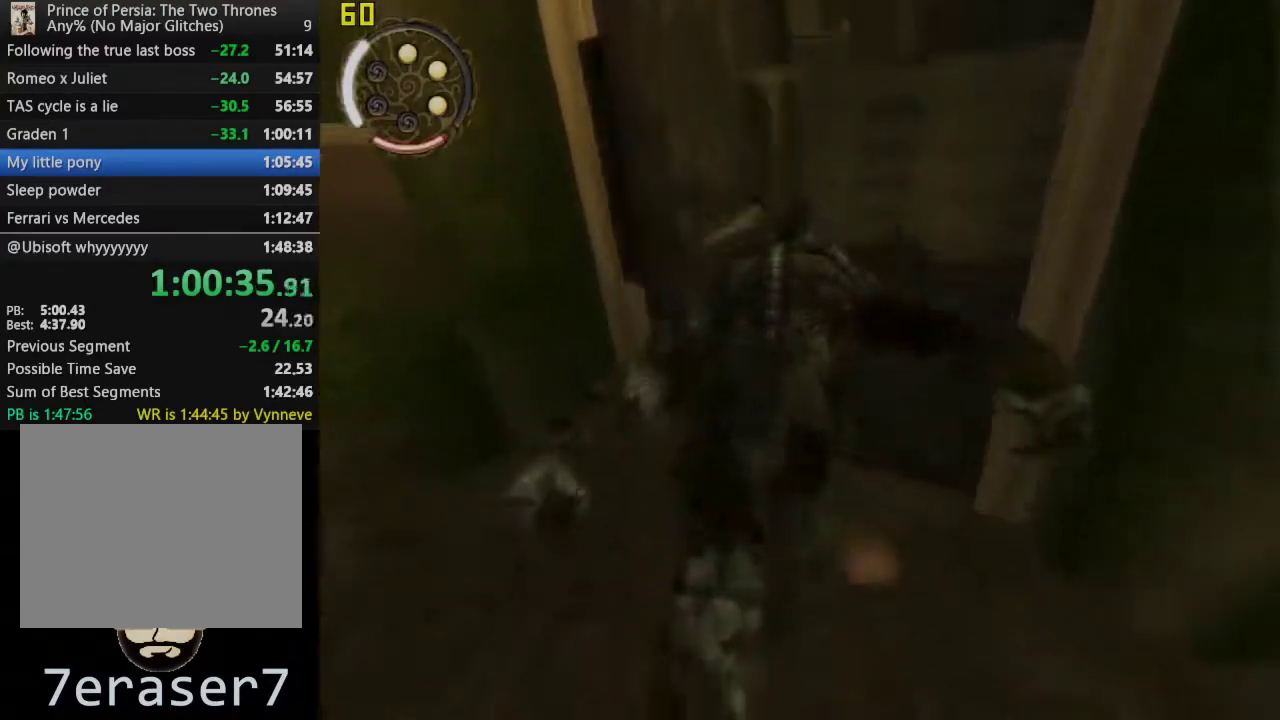
{"buttons": [], "left_stick": "right", "right_stick": "center", "events": []}
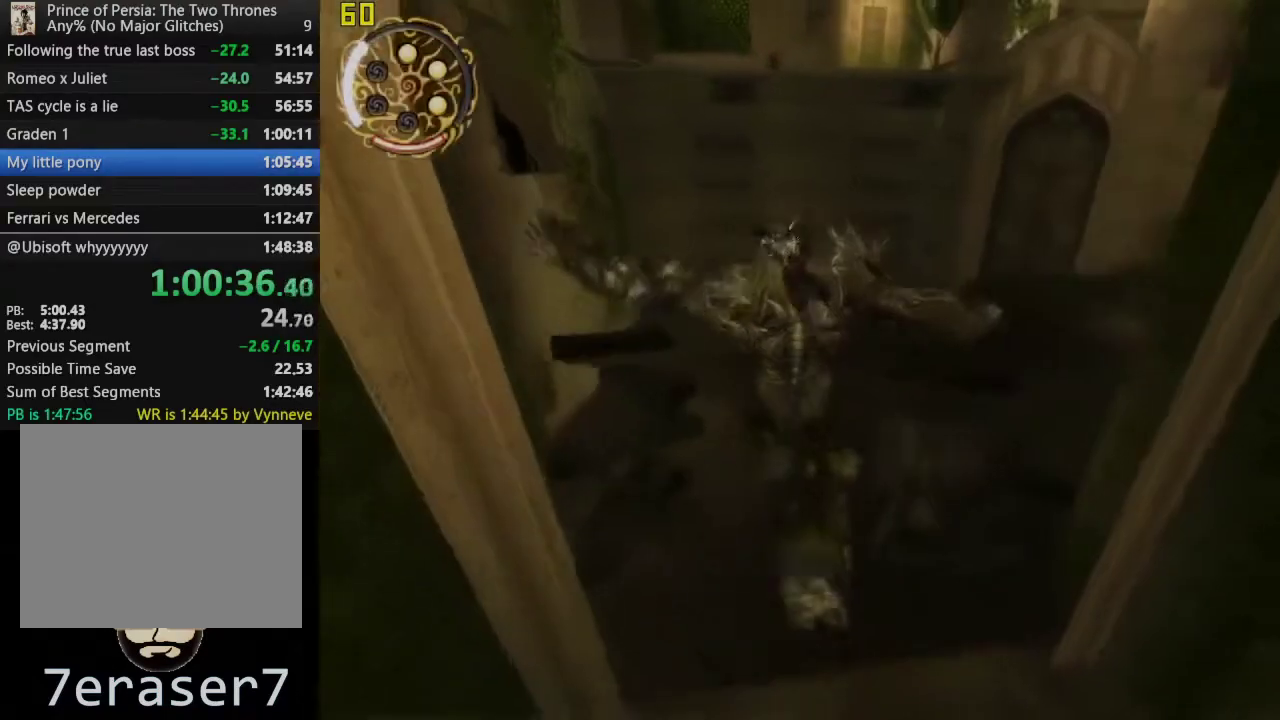
{"buttons": [], "left_stick": "right", "right_stick": "center", "events": []}
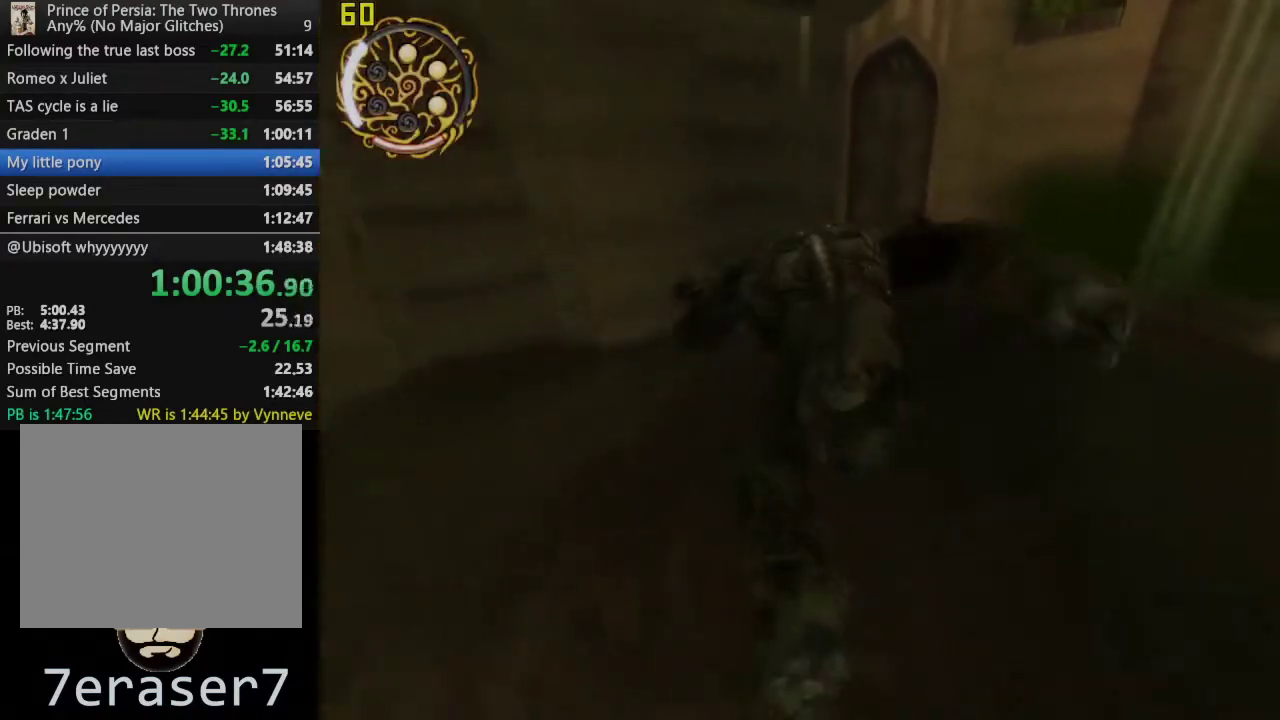
{"buttons": [], "left_stick": "center", "right_stick": "center", "events": [[317, "left_stick", "center"]]}
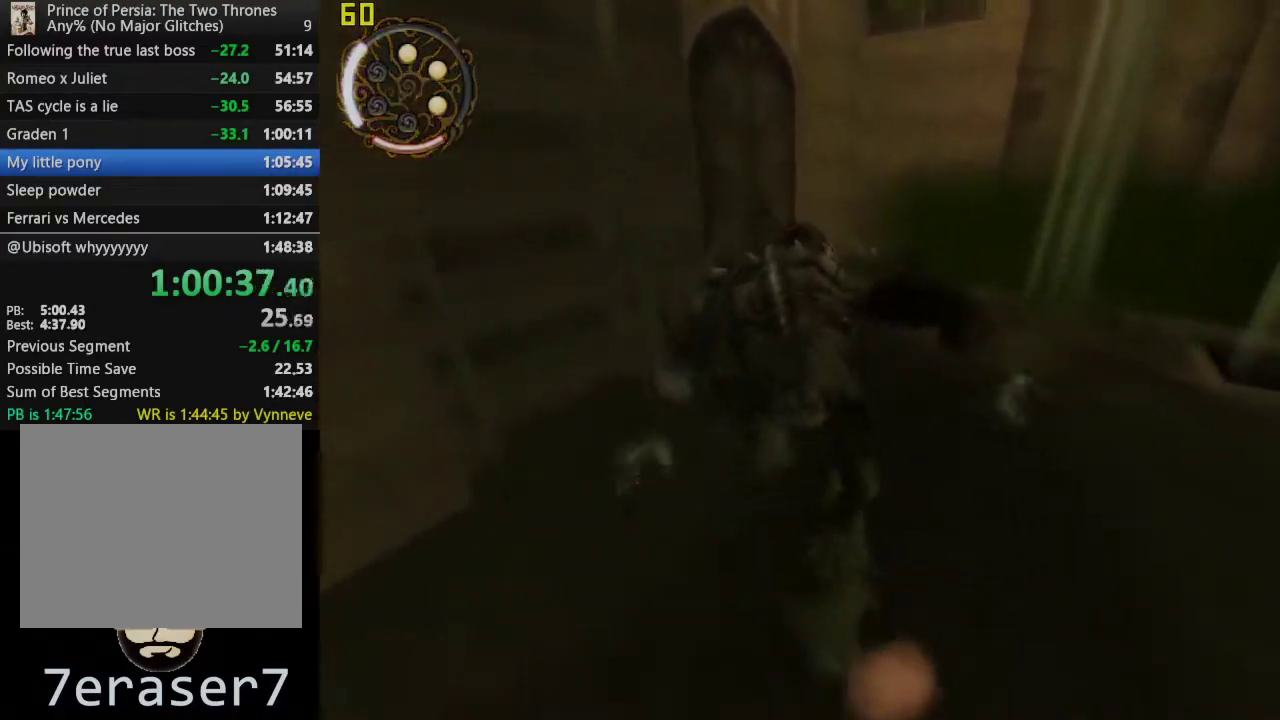
{"buttons": [], "left_stick": "left", "right_stick": "center", "events": [[483, "left_stick", "left"]]}
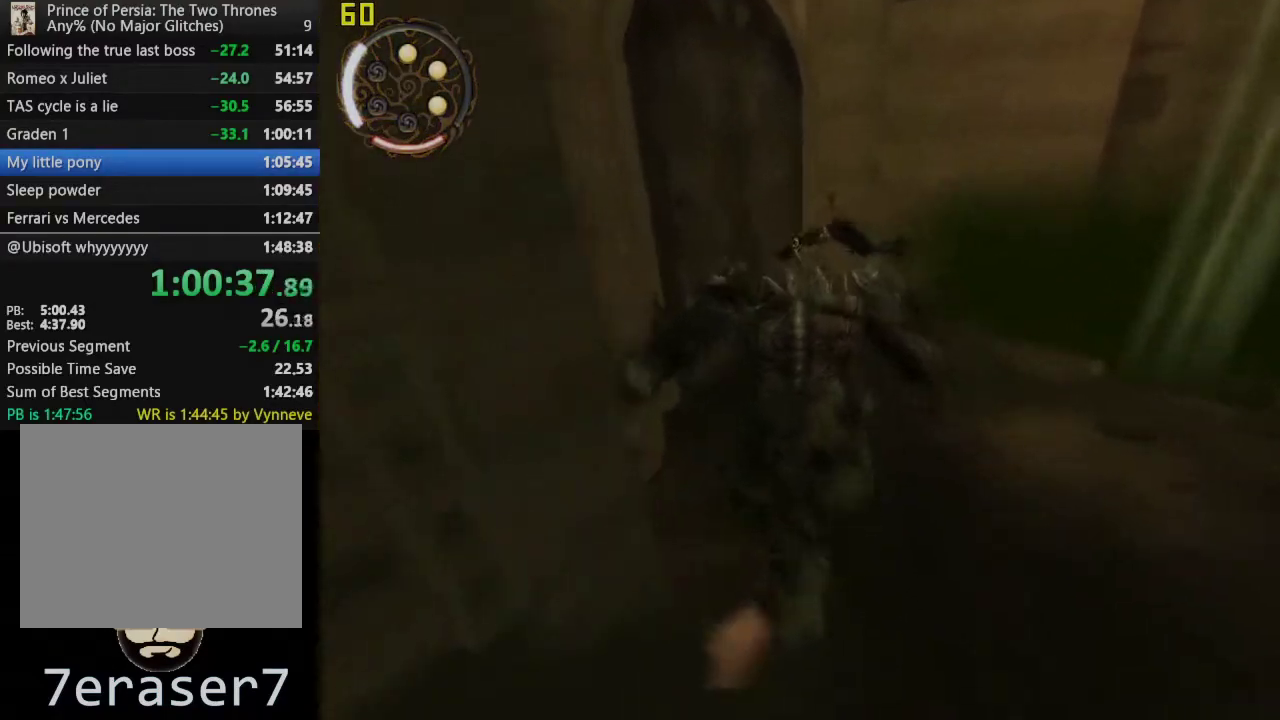
{"buttons": [], "left_stick": "left", "right_stick": "center", "events": []}
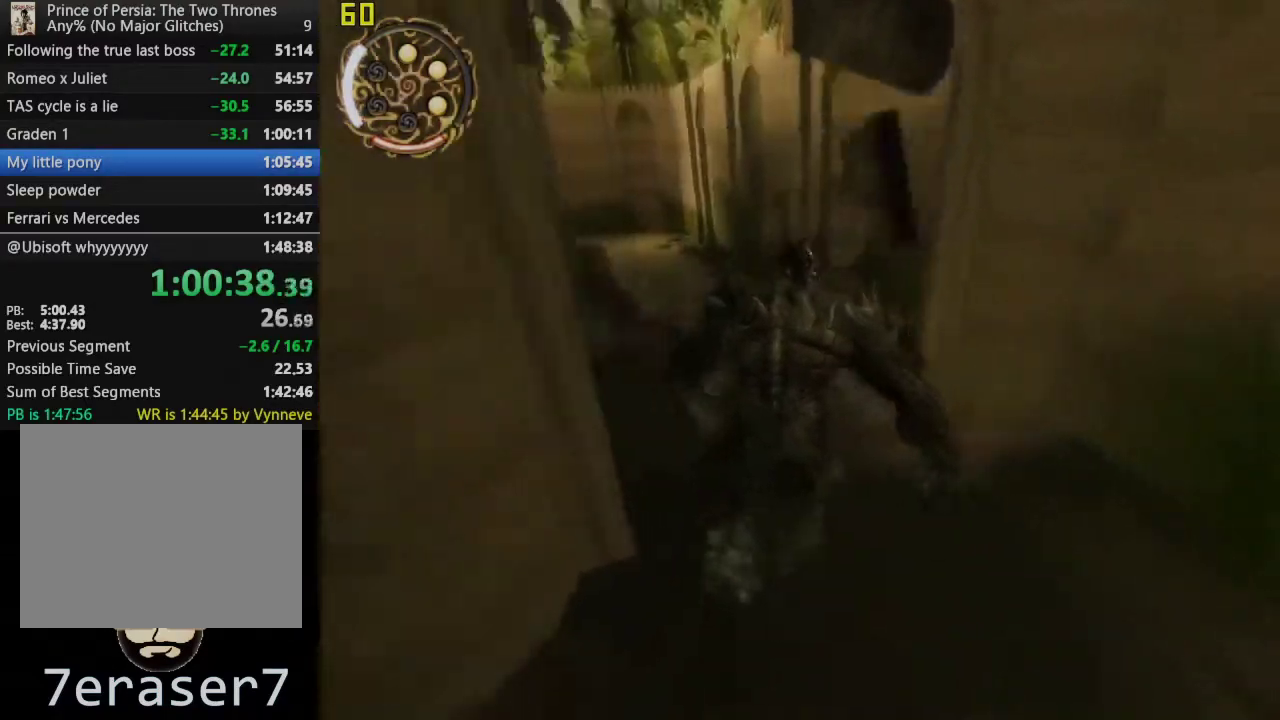
{"buttons": [], "left_stick": "center", "right_stick": "center", "events": [[250, "left_stick", "center"]]}
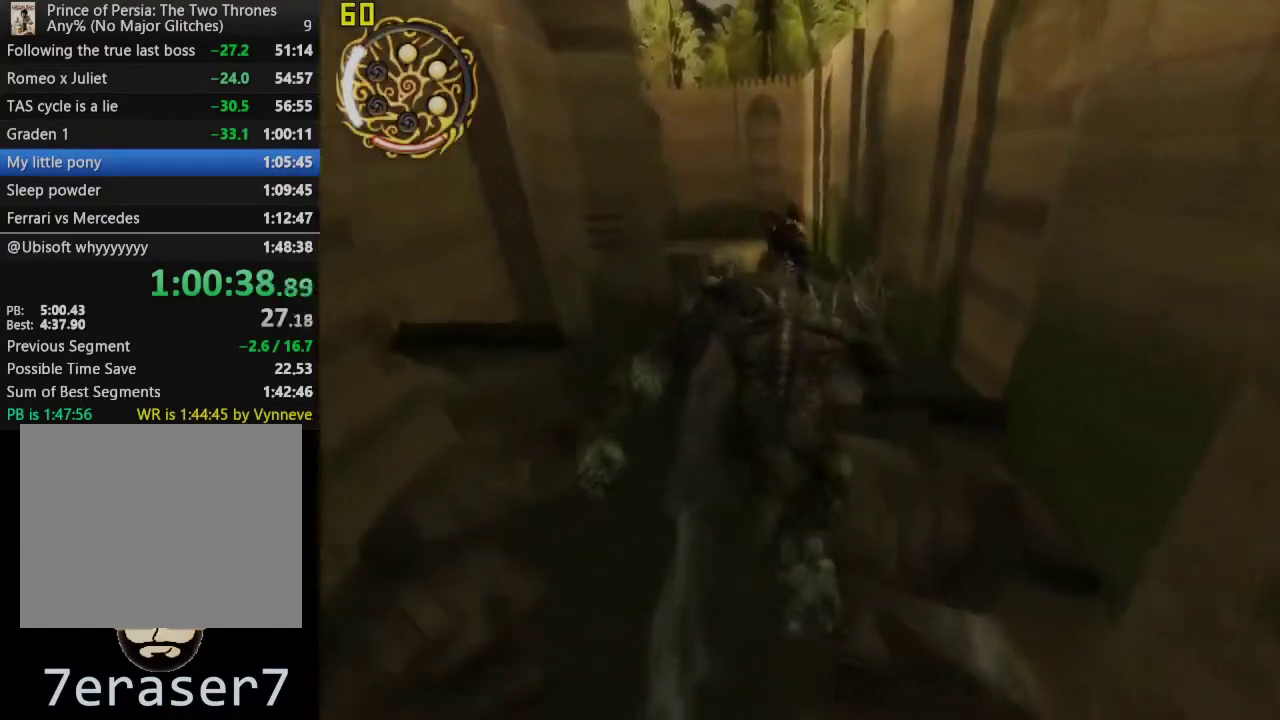
{"buttons": [], "left_stick": "center", "right_stick": "center", "events": [[100, "left_stick", "left"], [200, "left_stick", "center"]]}
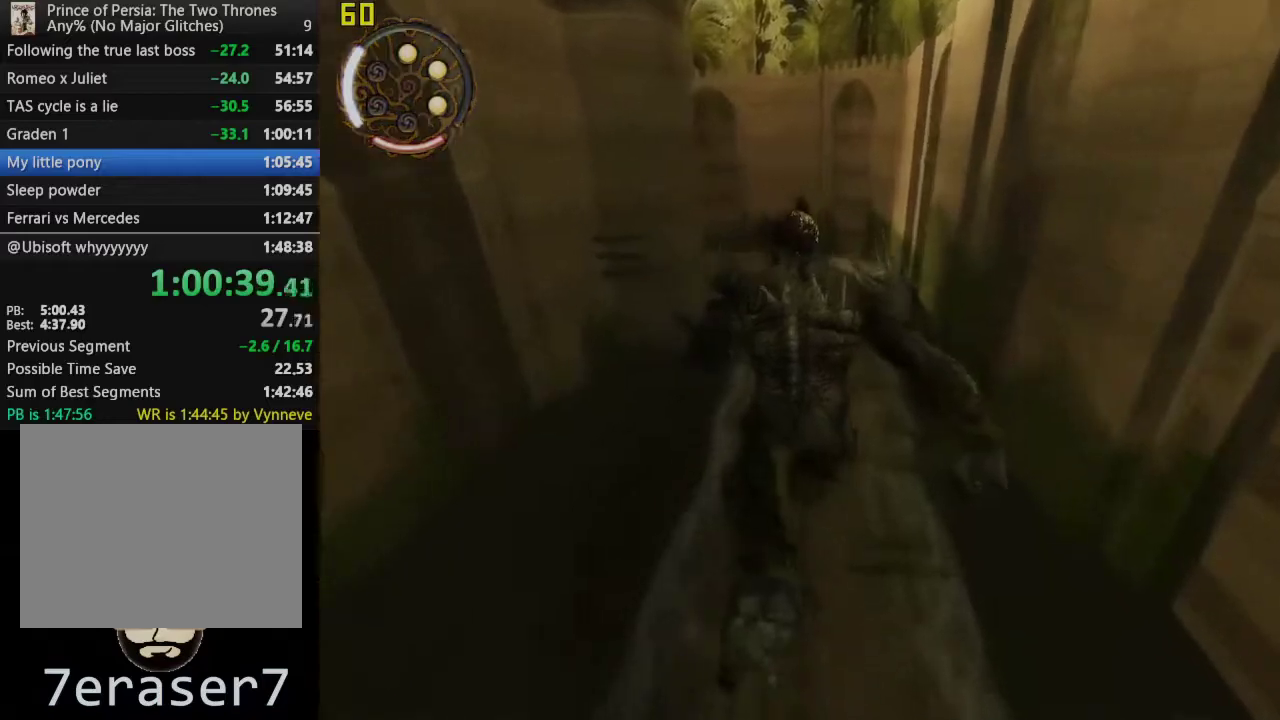
{"buttons": [], "left_stick": "center", "right_stick": "center", "events": []}
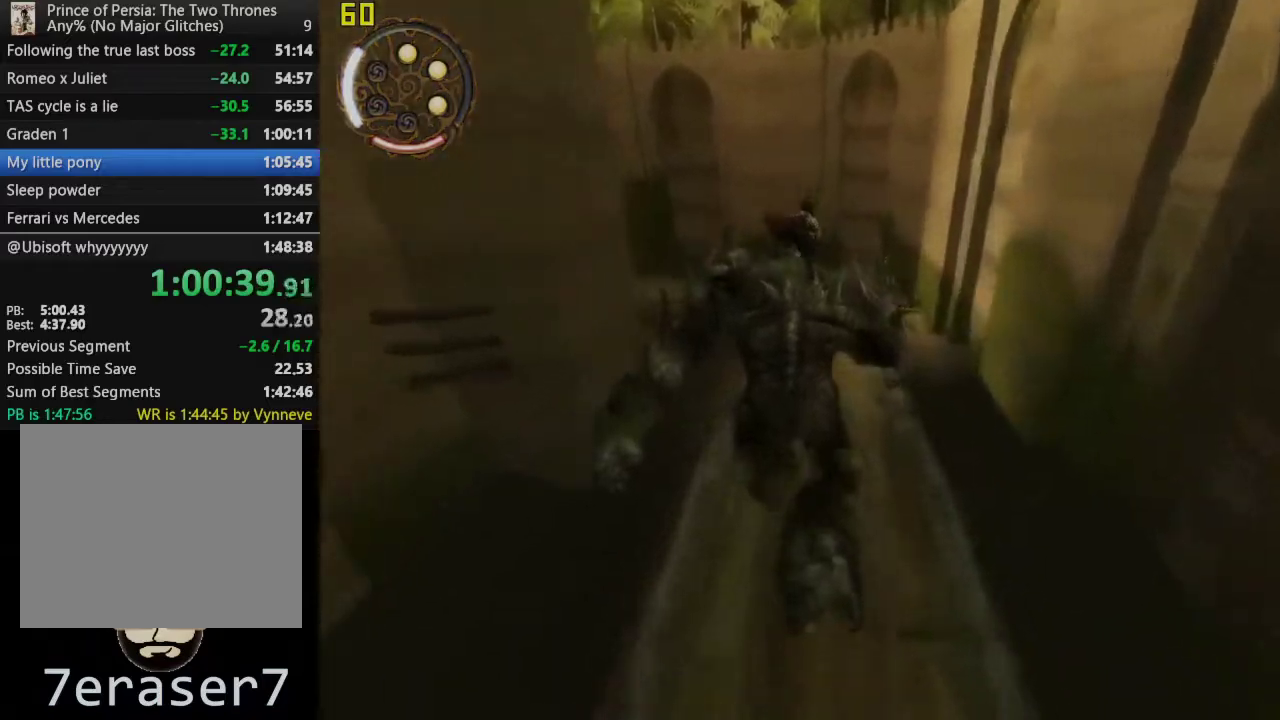
{"buttons": [], "left_stick": "left", "right_stick": "center", "events": [[17, "left_stick", "left"], [167, "left_stick", "center"], [267, "left_stick", "left"]]}
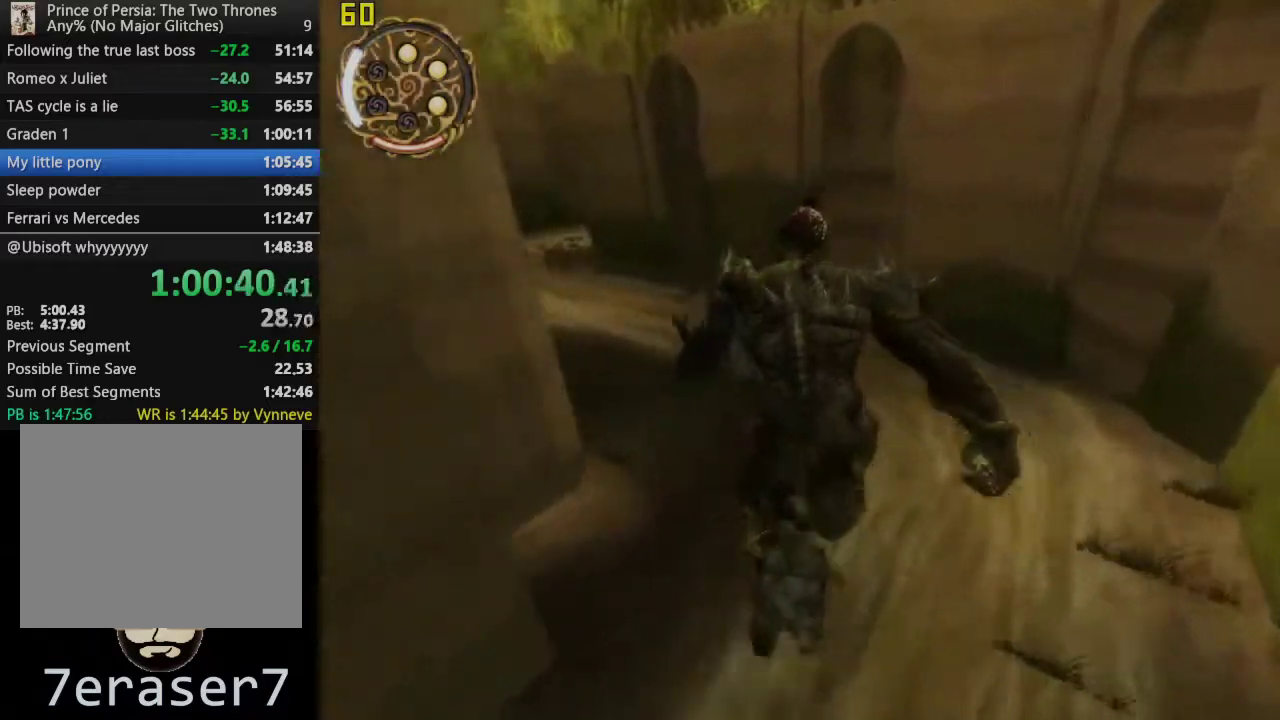
{"buttons": [], "left_stick": "left", "right_stick": "center", "events": []}
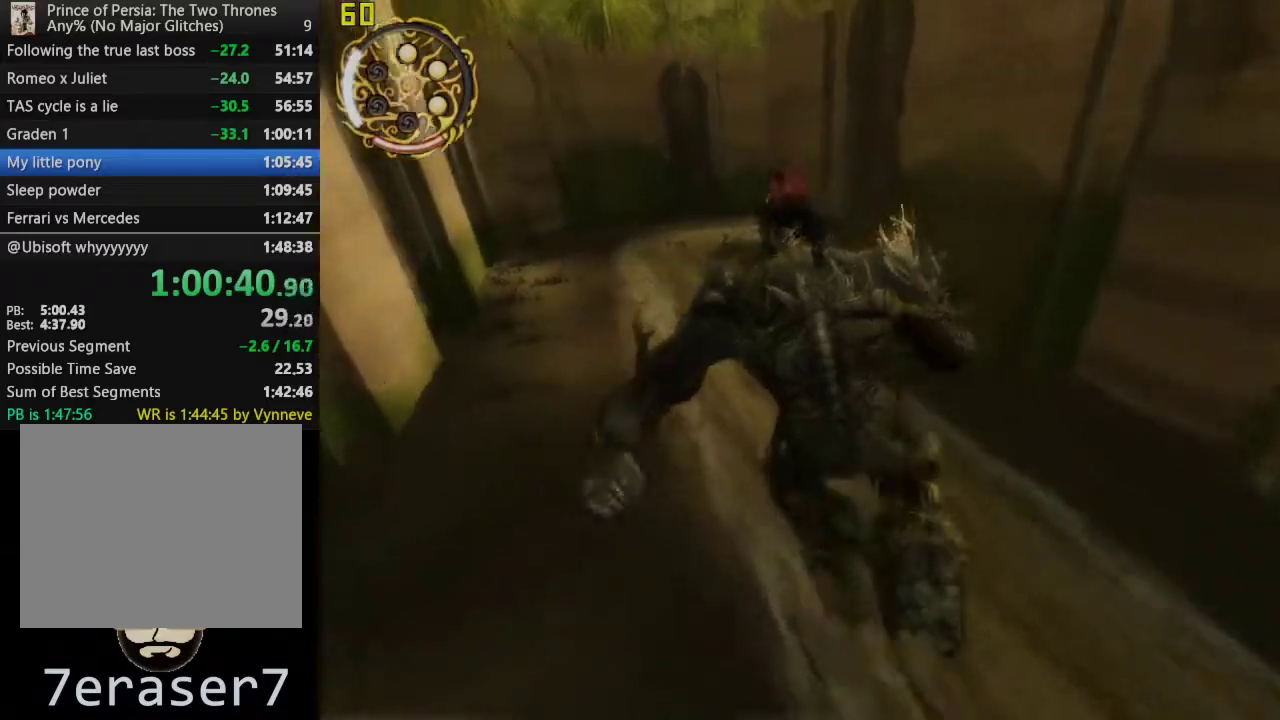
{"buttons": [], "left_stick": "left", "right_stick": "center", "events": []}
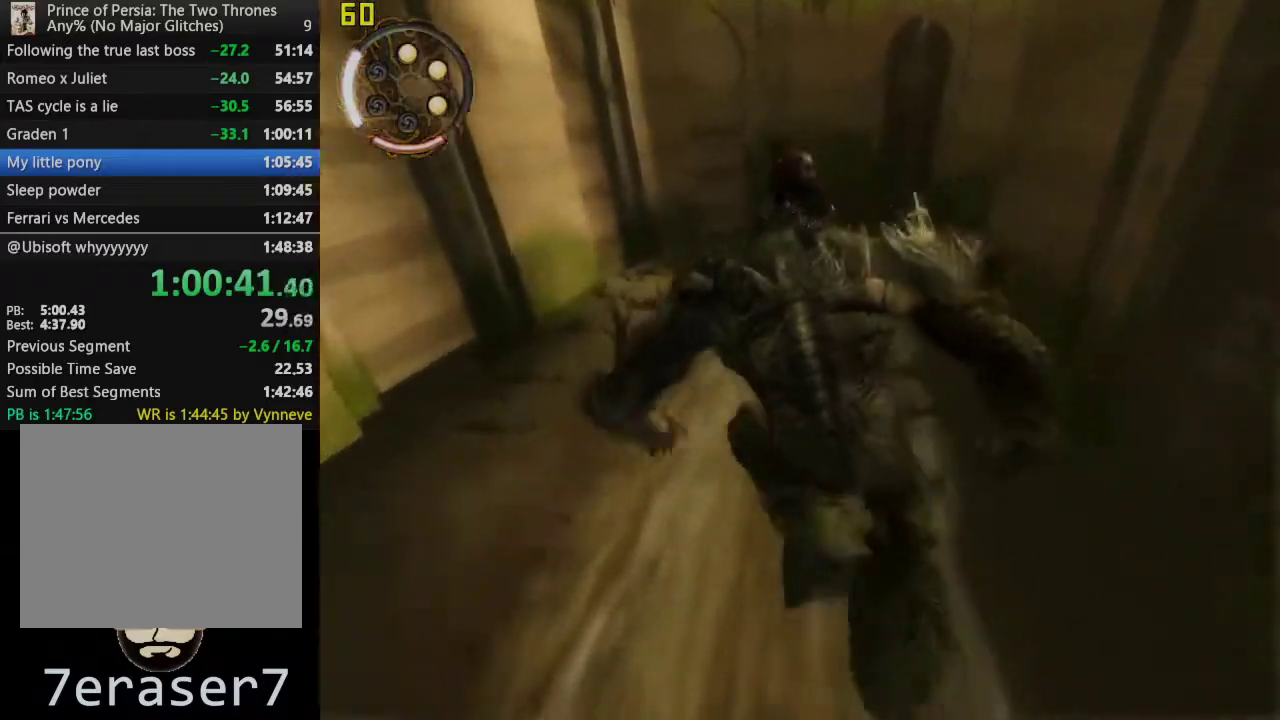
{"buttons": [], "left_stick": "right", "right_stick": "center", "events": [[100, "left_stick", "right"]]}
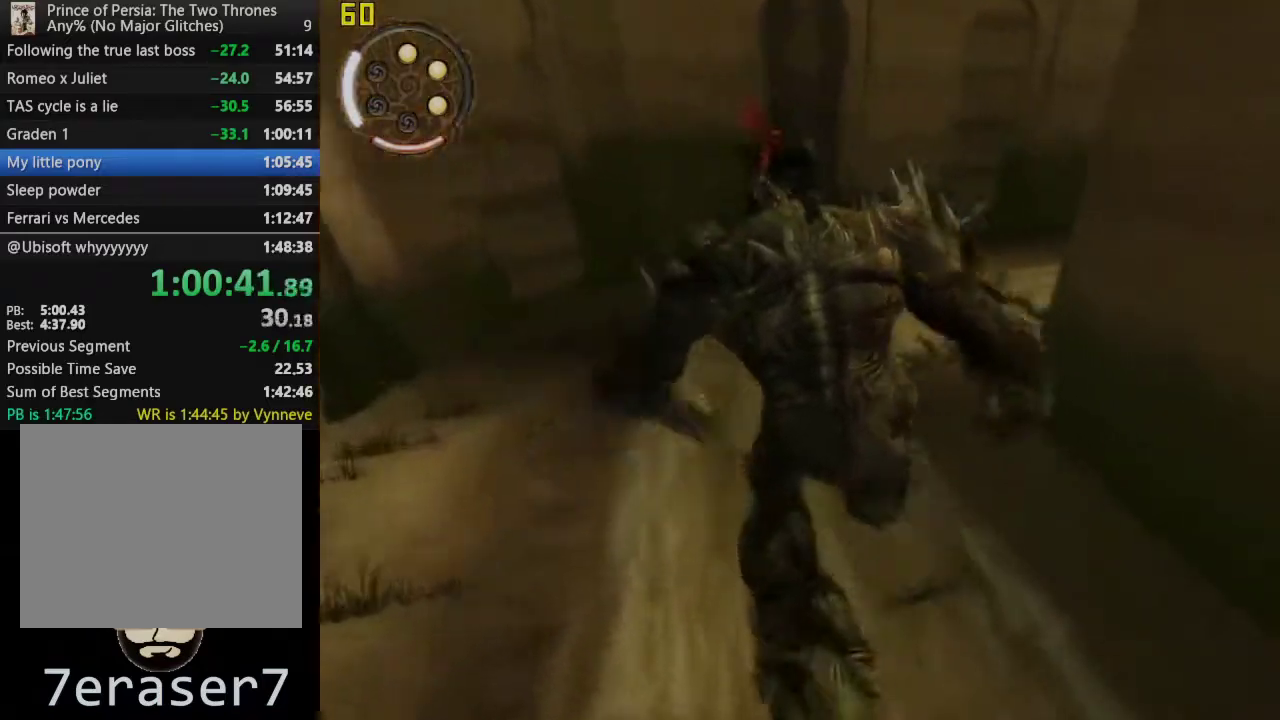
{"buttons": [], "left_stick": "right", "right_stick": "center", "events": []}
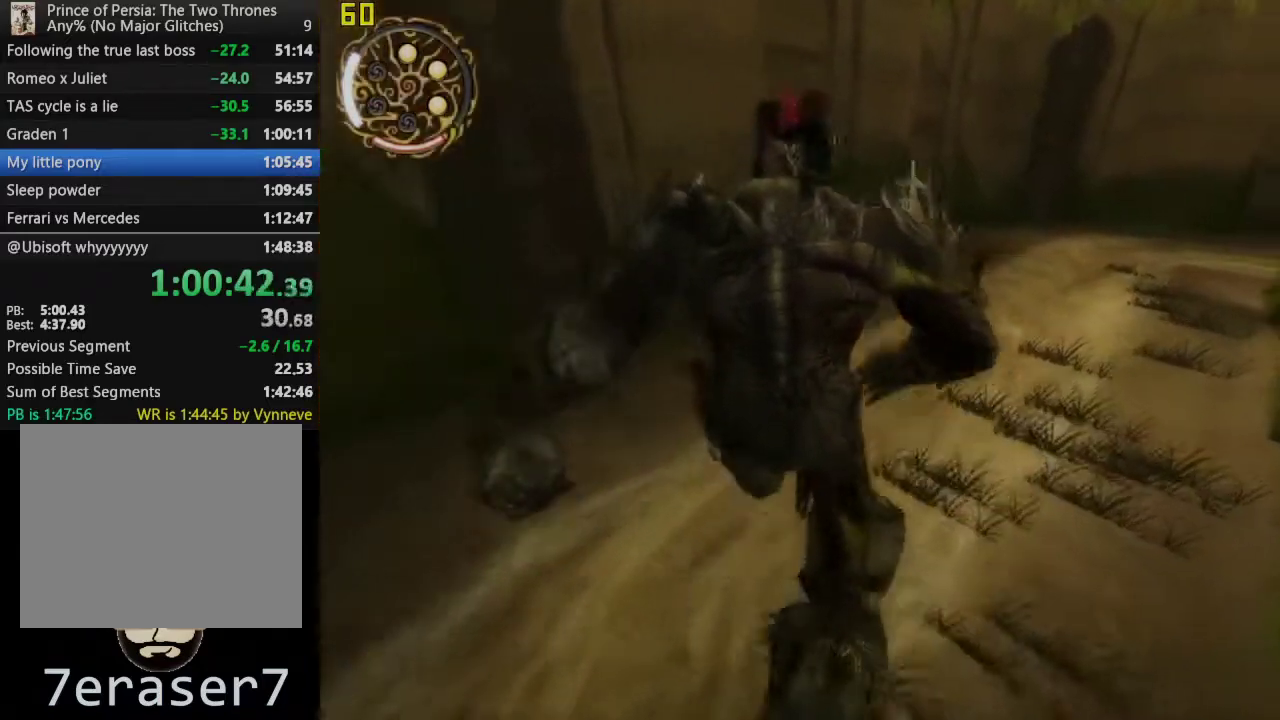
{"buttons": [], "left_stick": "right", "right_stick": "center", "events": []}
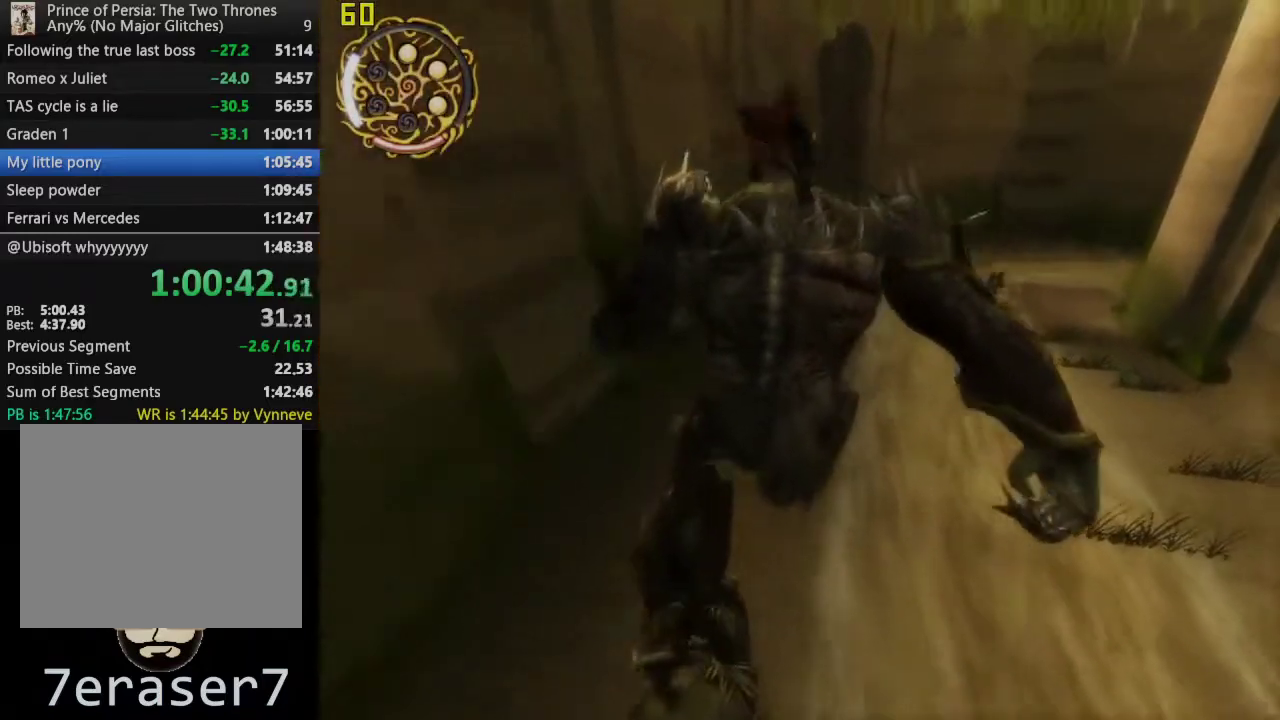
{"buttons": [], "left_stick": "right", "right_stick": "center", "events": []}
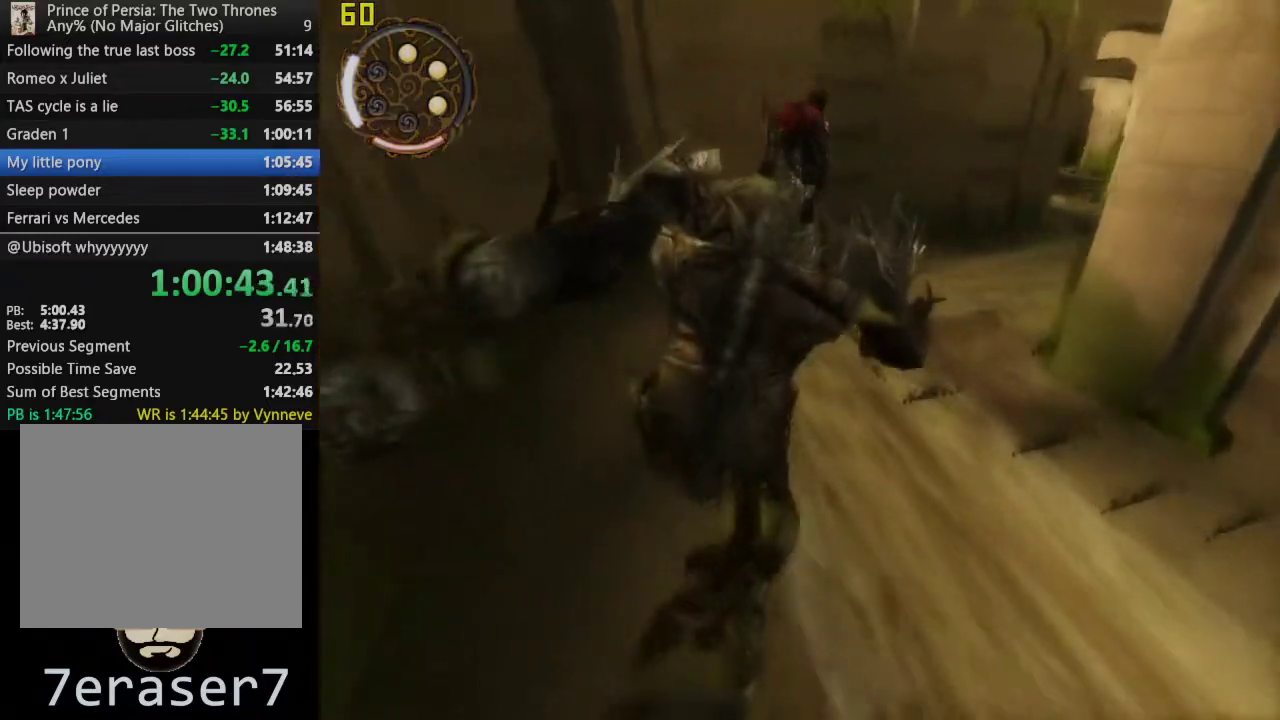
{"buttons": [], "left_stick": "right", "right_stick": "center", "events": []}
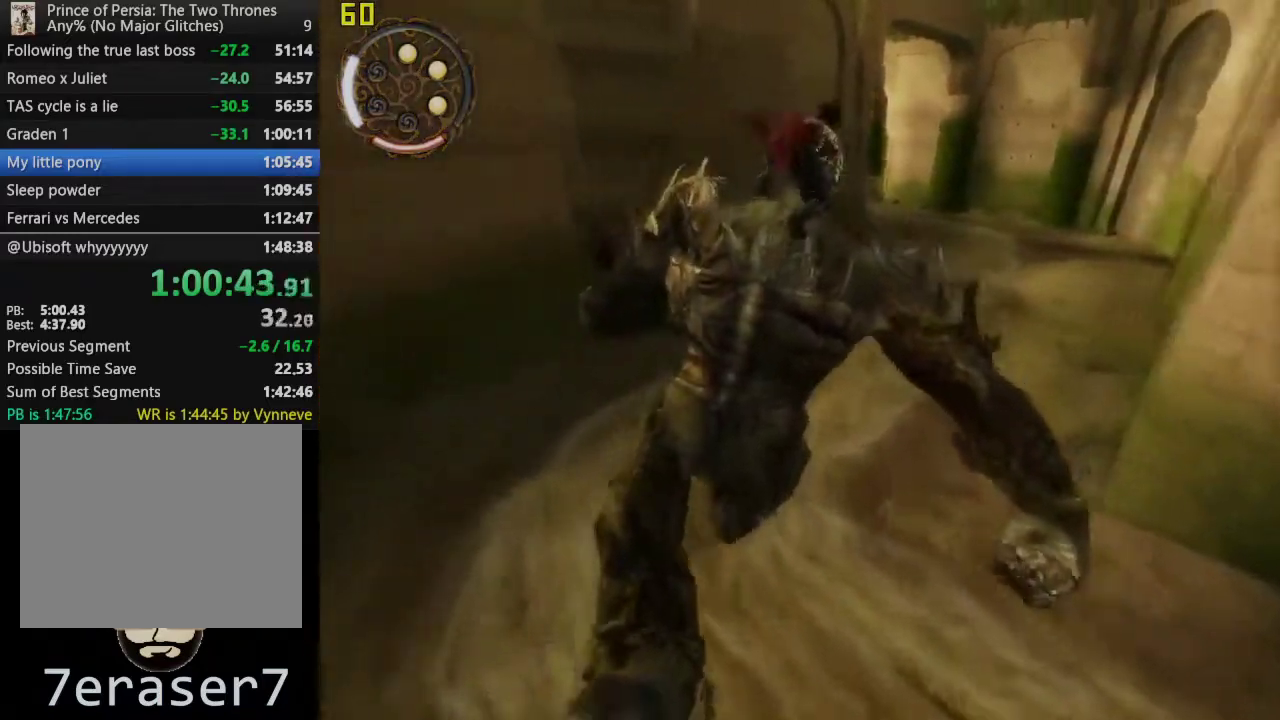
{"buttons": [], "left_stick": "right", "right_stick": "center", "events": []}
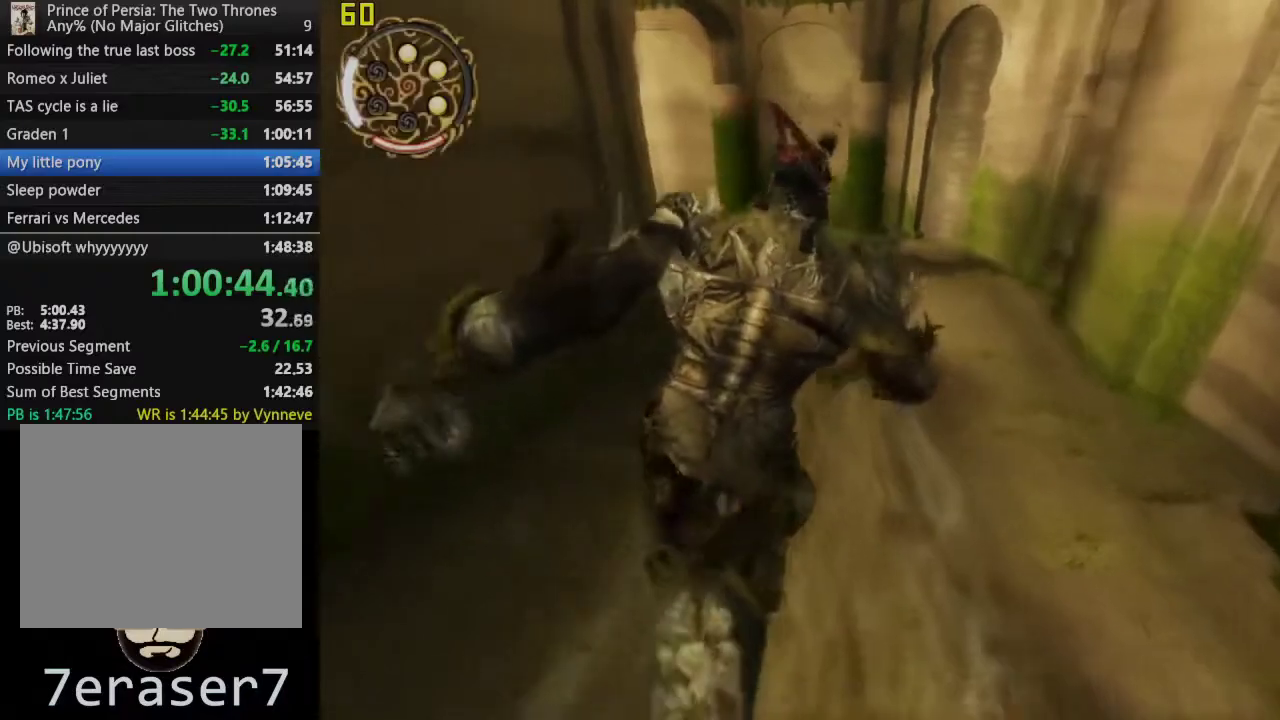
{"buttons": [], "left_stick": "left", "right_stick": "center", "events": [[167, "left_stick", "center"], [250, "left_stick", "left"]]}
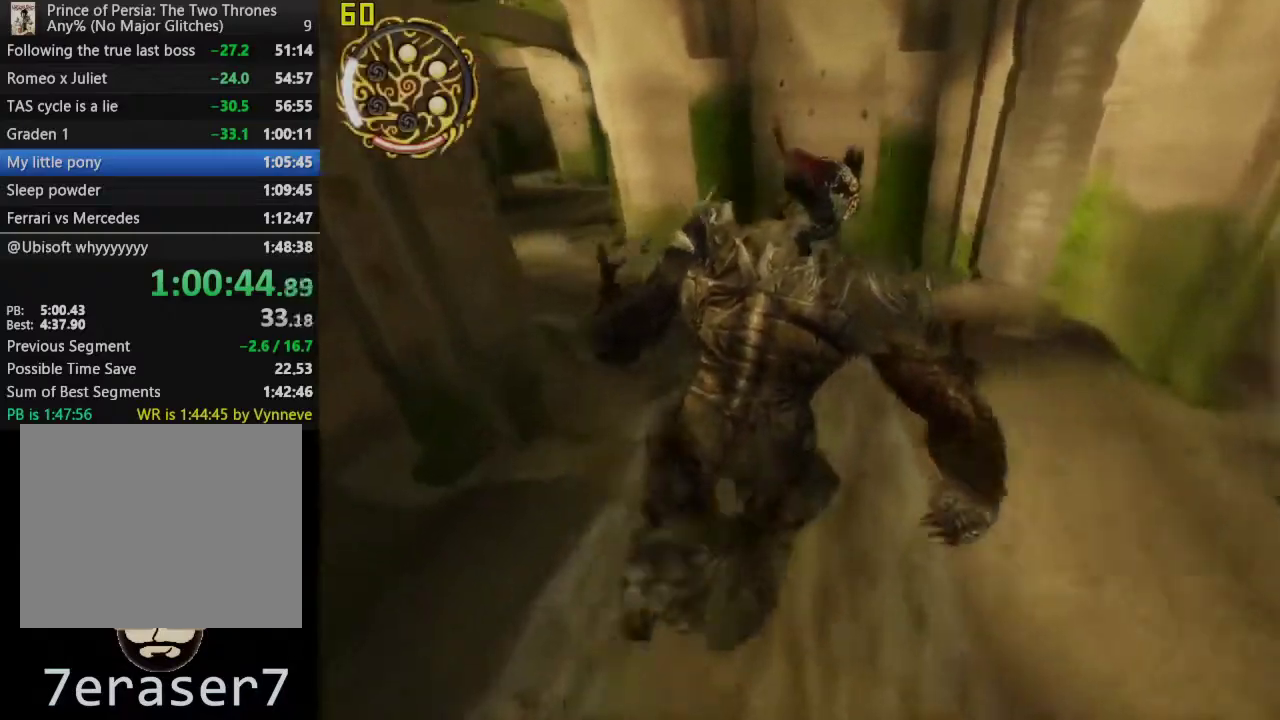
{"buttons": [], "left_stick": "left", "right_stick": "center", "events": []}